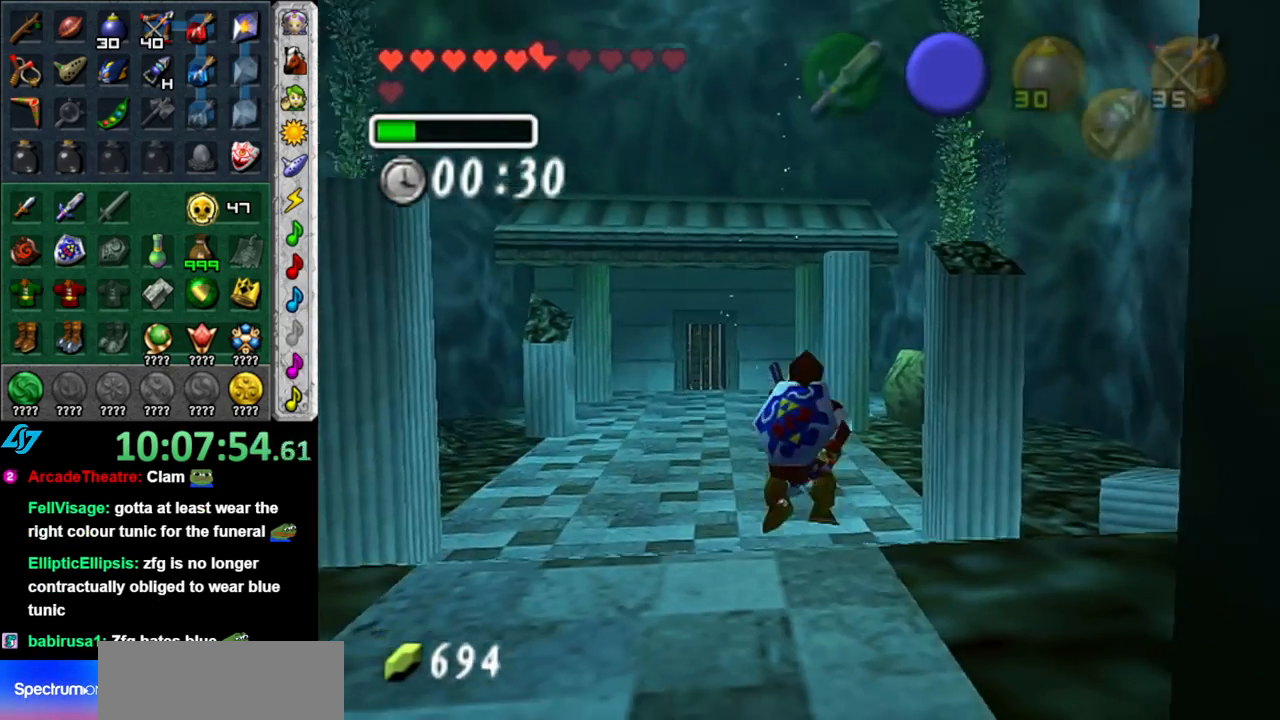
Gameplay with a controller (Nintendo layout); each line is a JSON object with the inputs held at the frame after it. "button_events" lists button changes between this image and that frame as [ms after this image, input, new state], when the widget could be followed in between (sticks are given only as held states). Not read: L3 R2 R3 Y other_buttons right_stick.
{"buttons": [], "left_stick": "left", "button_events": []}
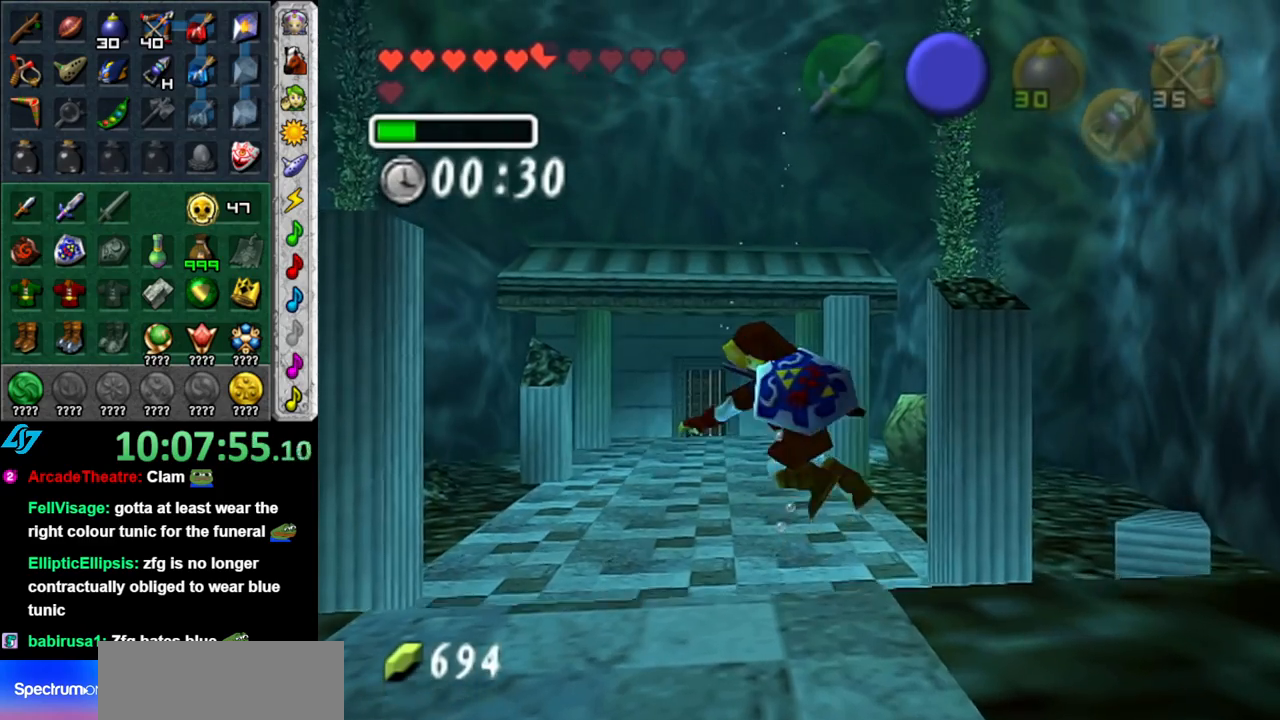
{"buttons": [], "left_stick": "up", "button_events": []}
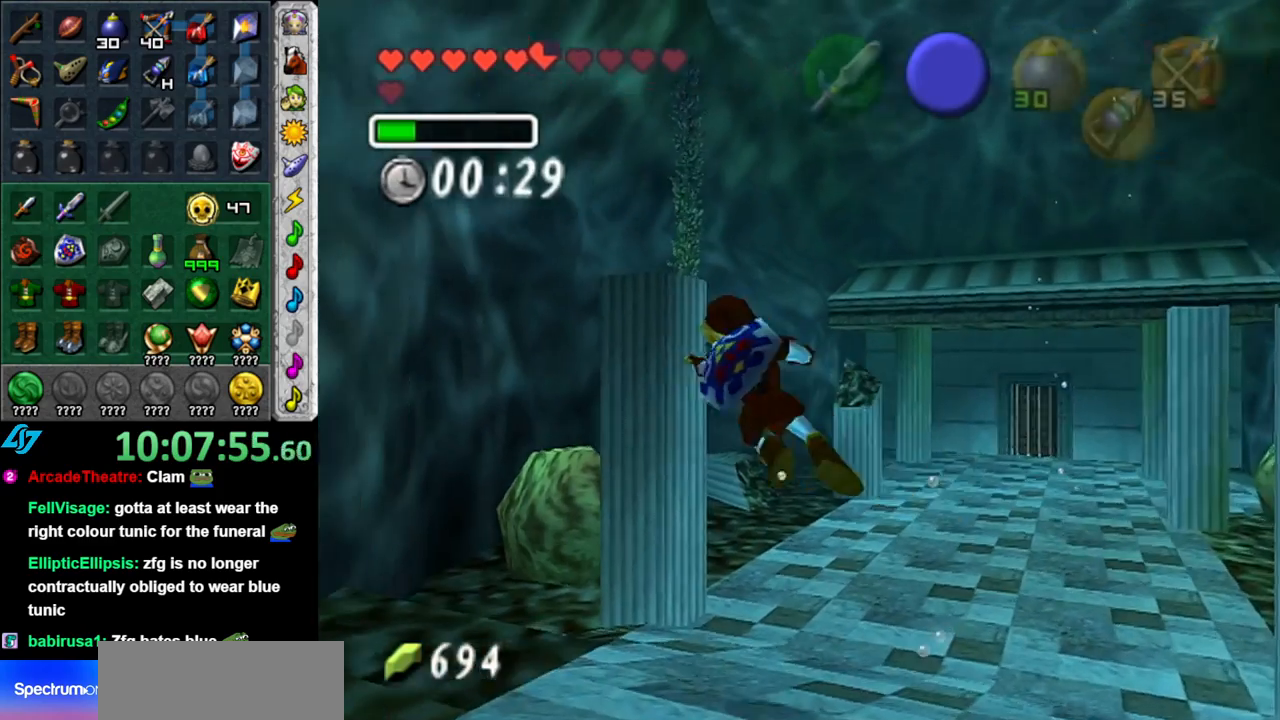
{"buttons": [], "left_stick": "up", "button_events": []}
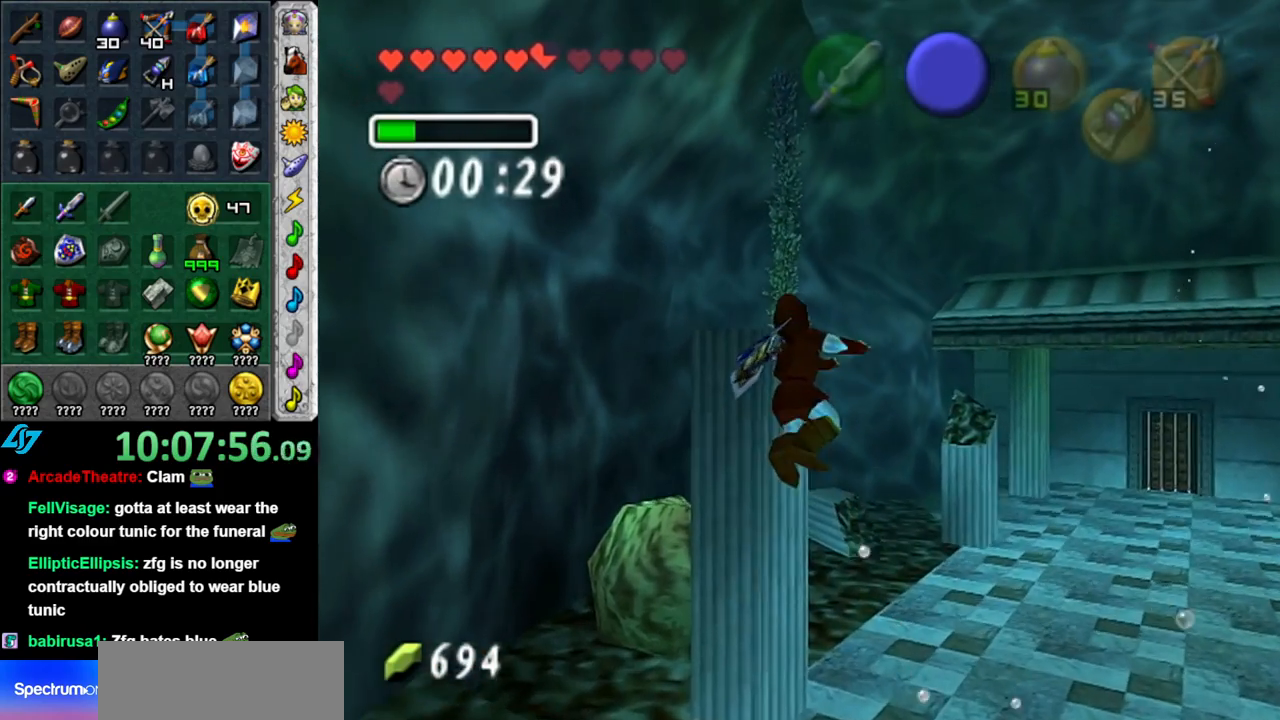
{"buttons": [], "left_stick": "up", "button_events": []}
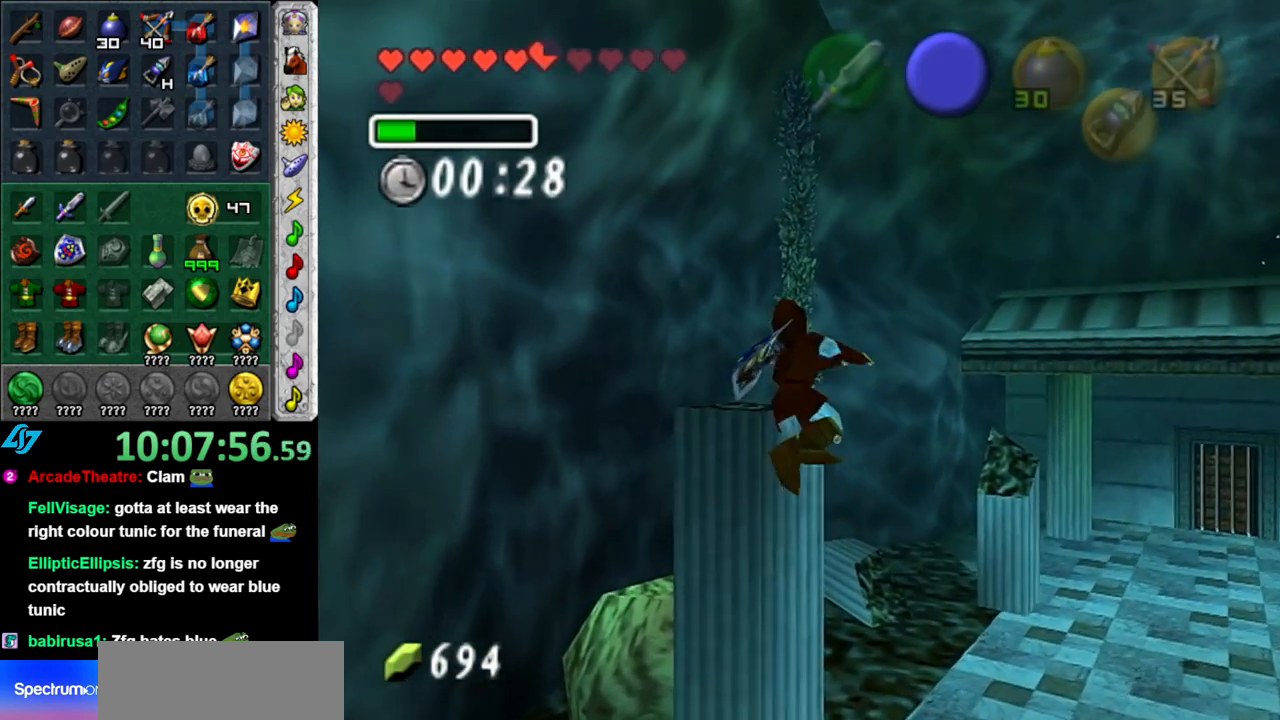
{"buttons": [], "left_stick": "up", "button_events": []}
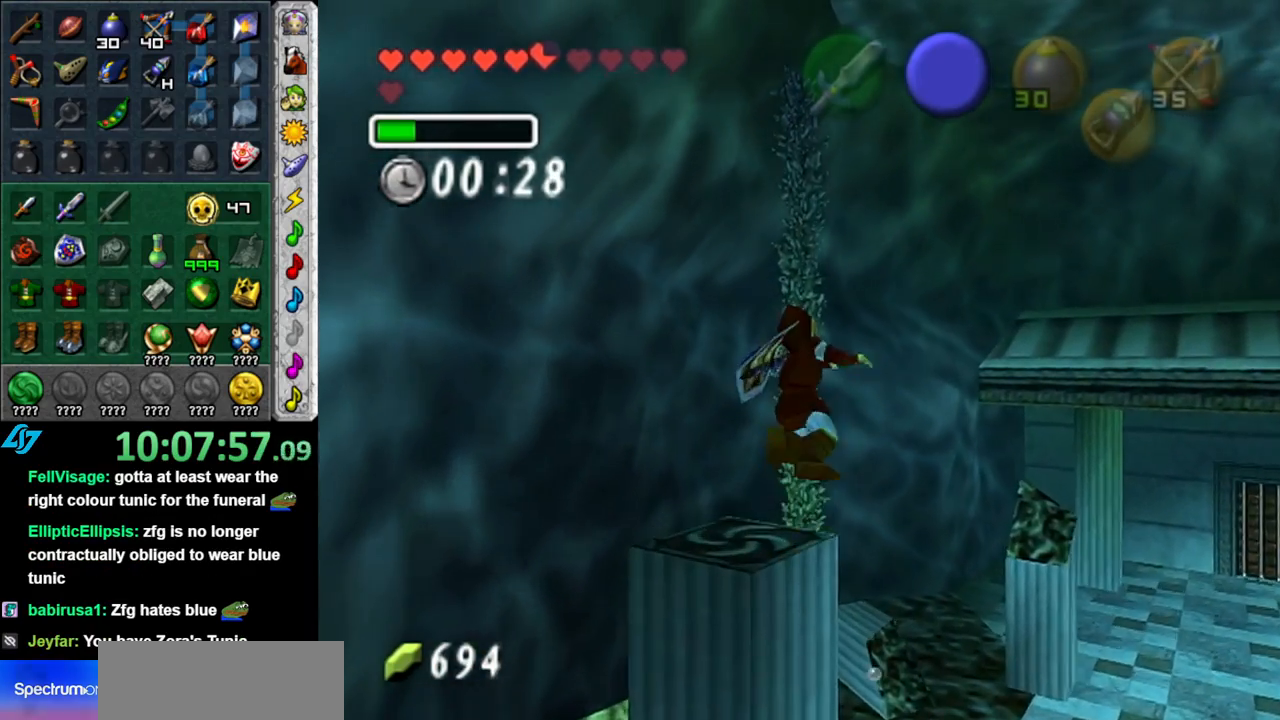
{"buttons": [], "left_stick": "up", "button_events": []}
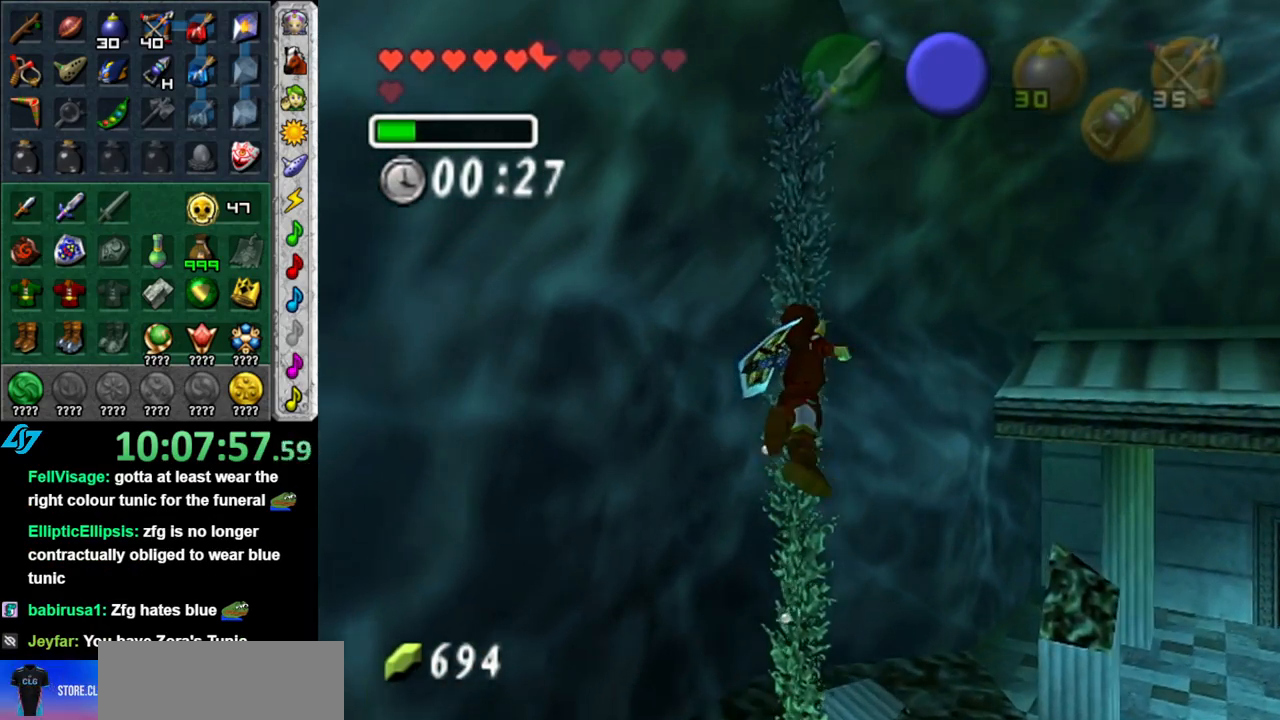
{"buttons": [], "left_stick": "up", "button_events": []}
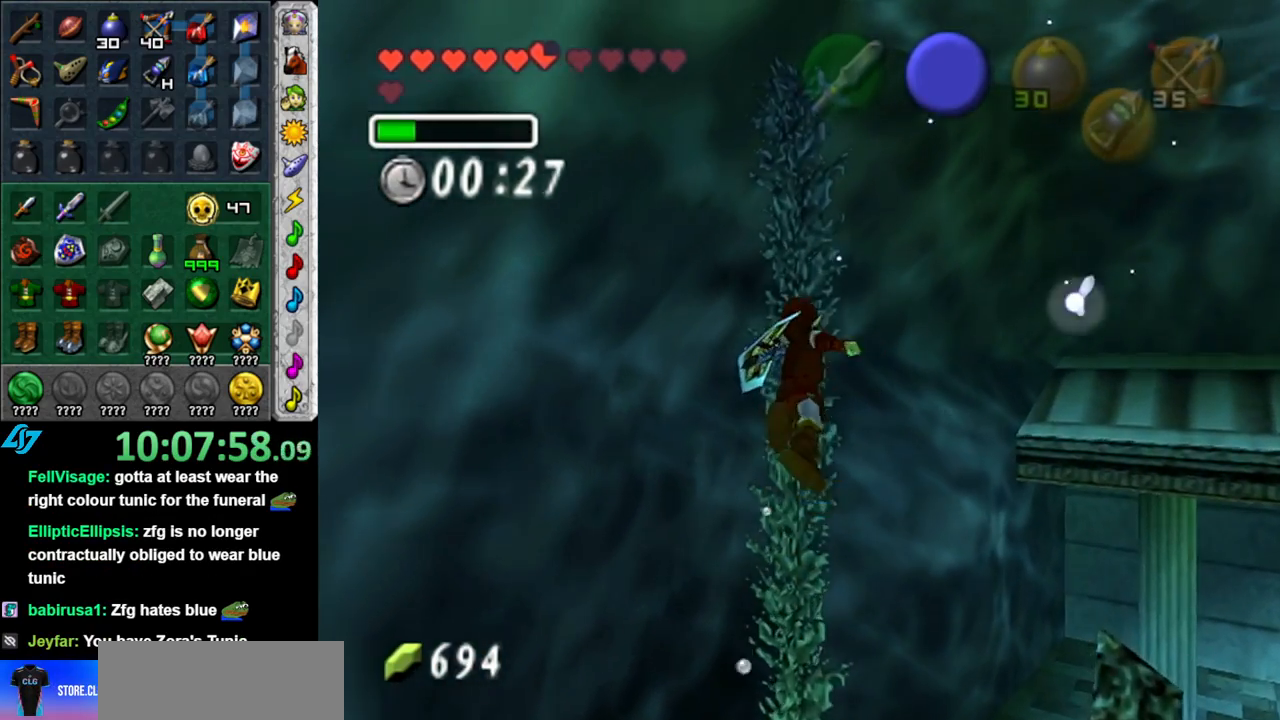
{"buttons": [], "left_stick": "up-right", "button_events": []}
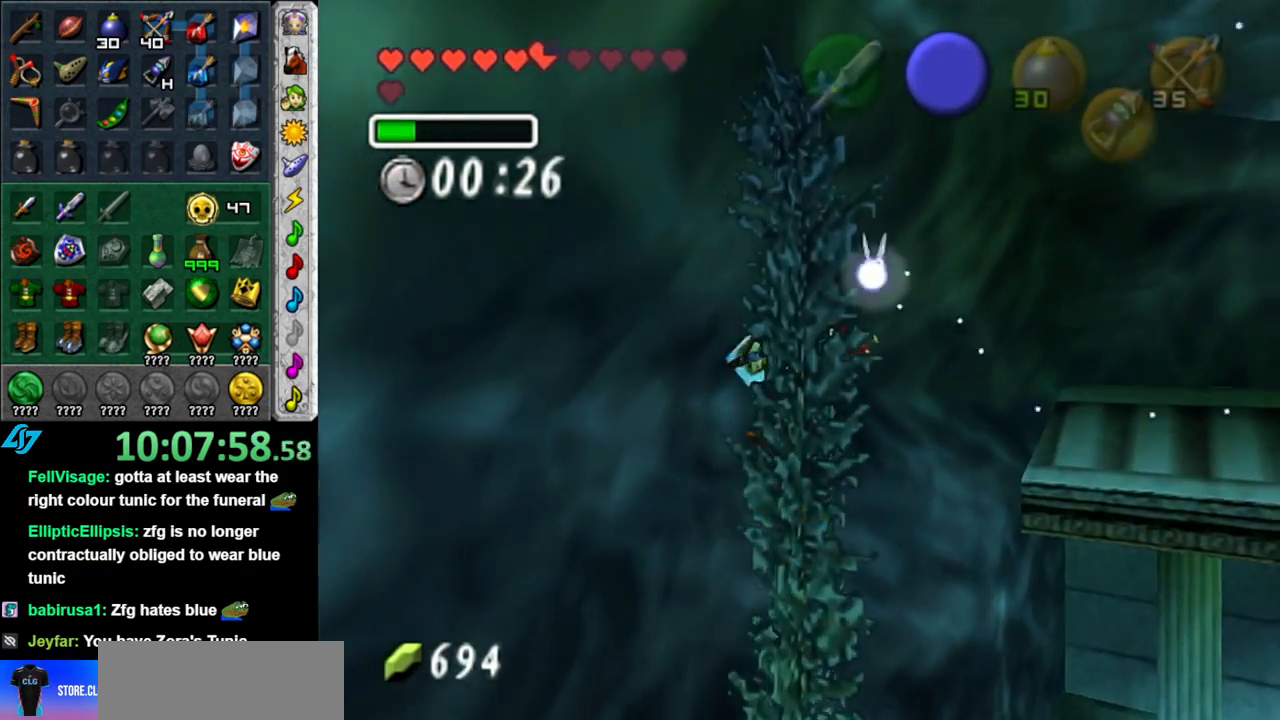
{"buttons": [], "left_stick": "up-right", "button_events": []}
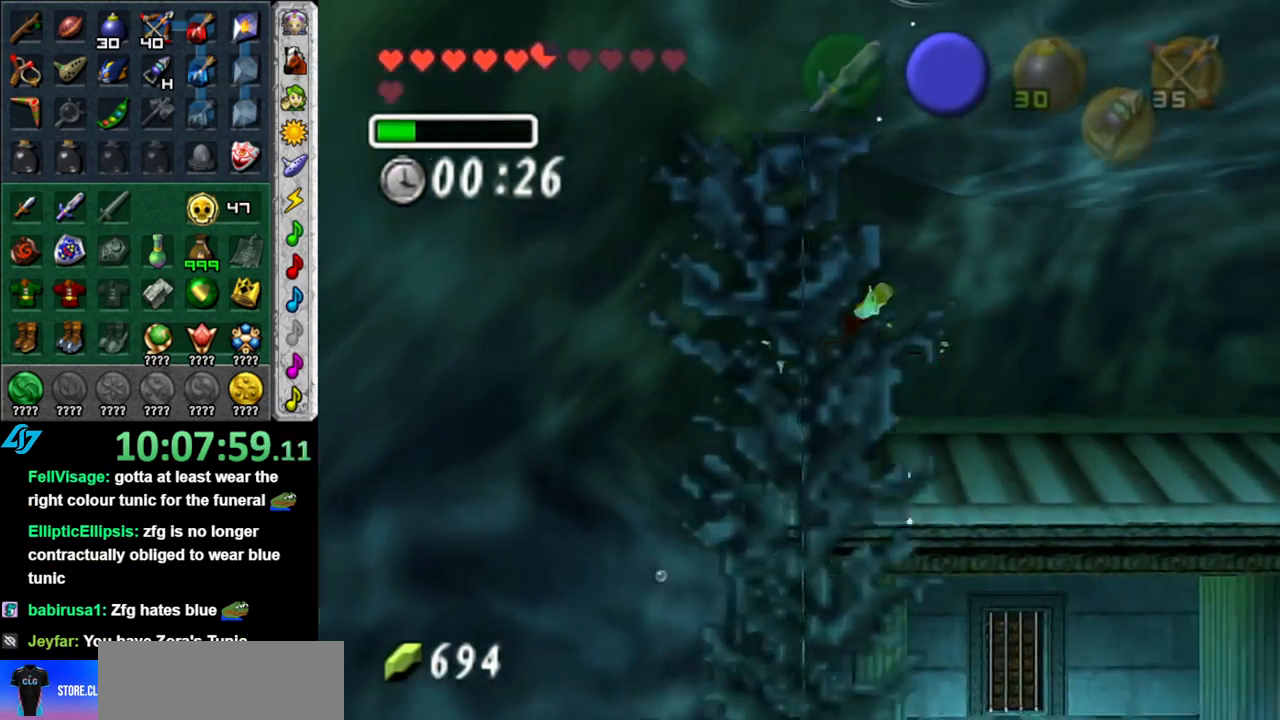
{"buttons": [], "left_stick": "up", "button_events": []}
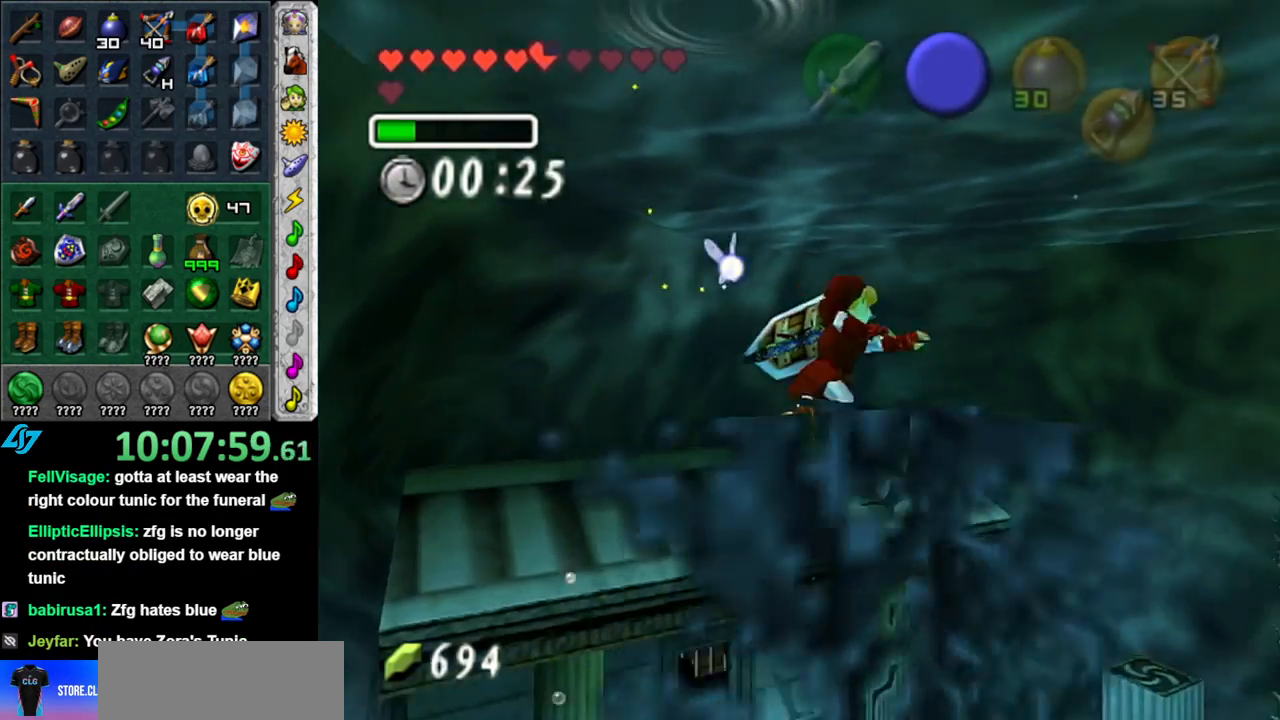
{"buttons": [], "left_stick": "up", "button_events": []}
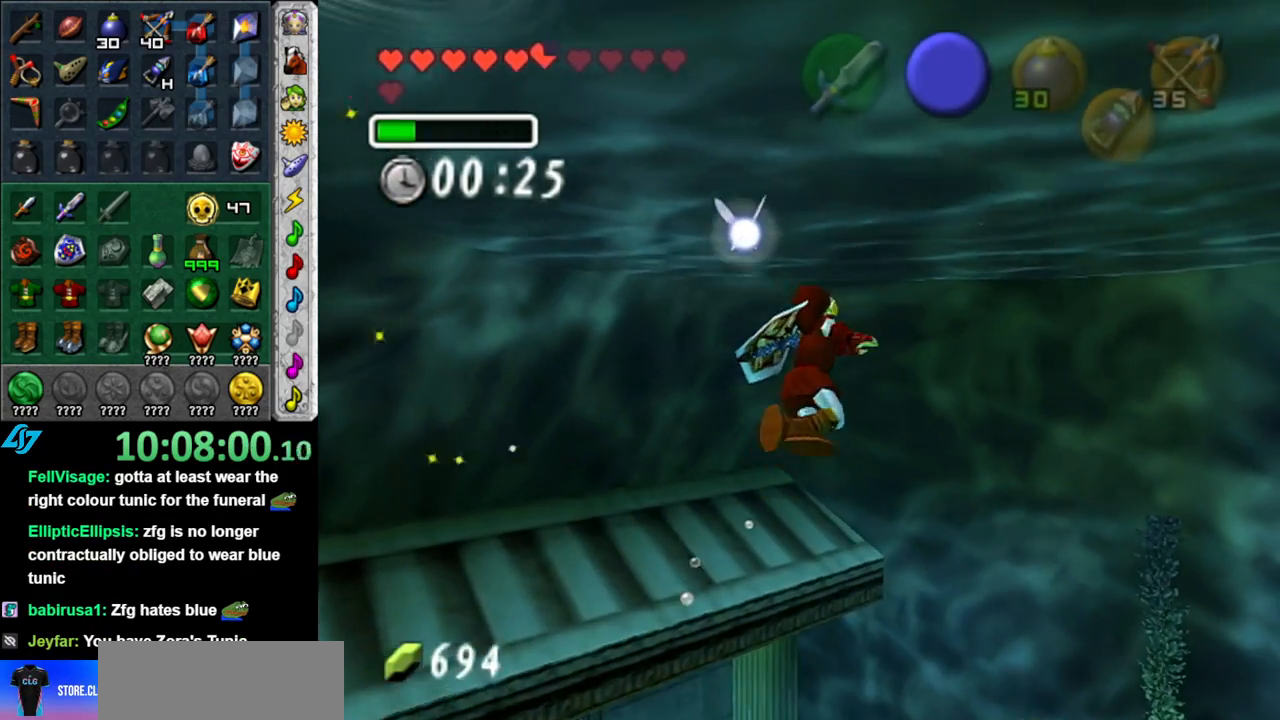
{"buttons": [], "left_stick": "up", "button_events": []}
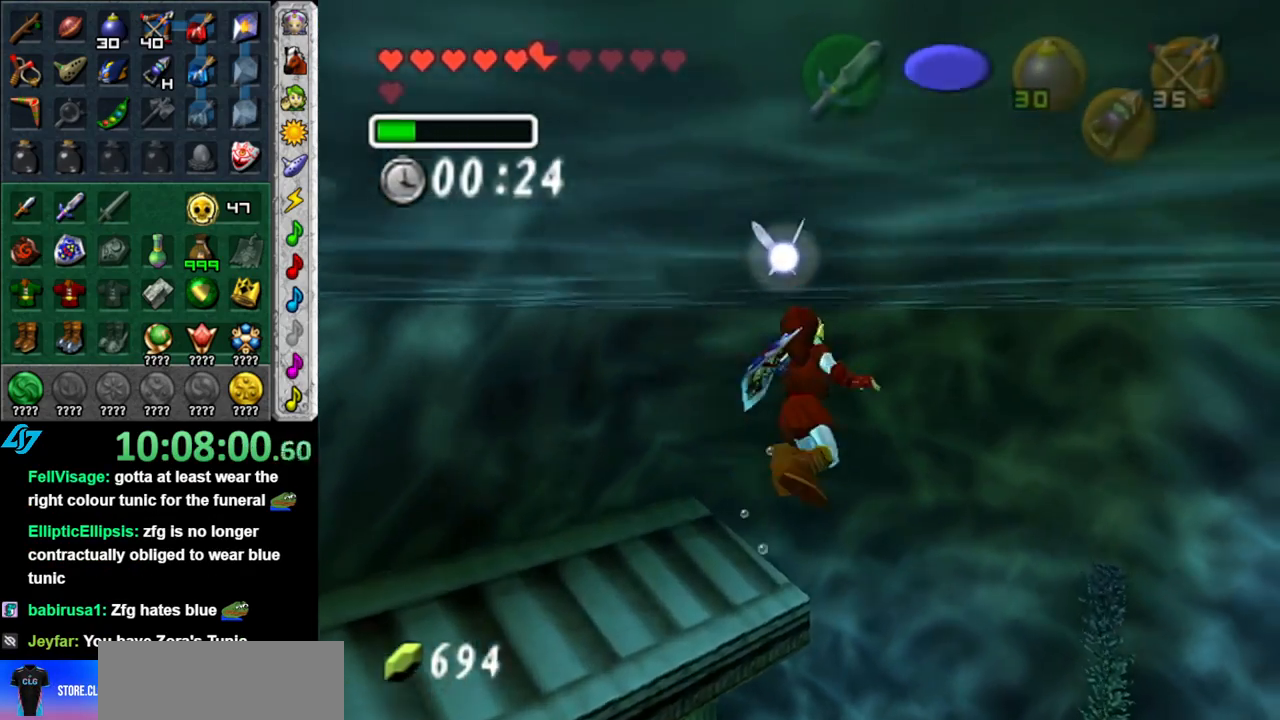
{"buttons": [], "left_stick": "up", "button_events": []}
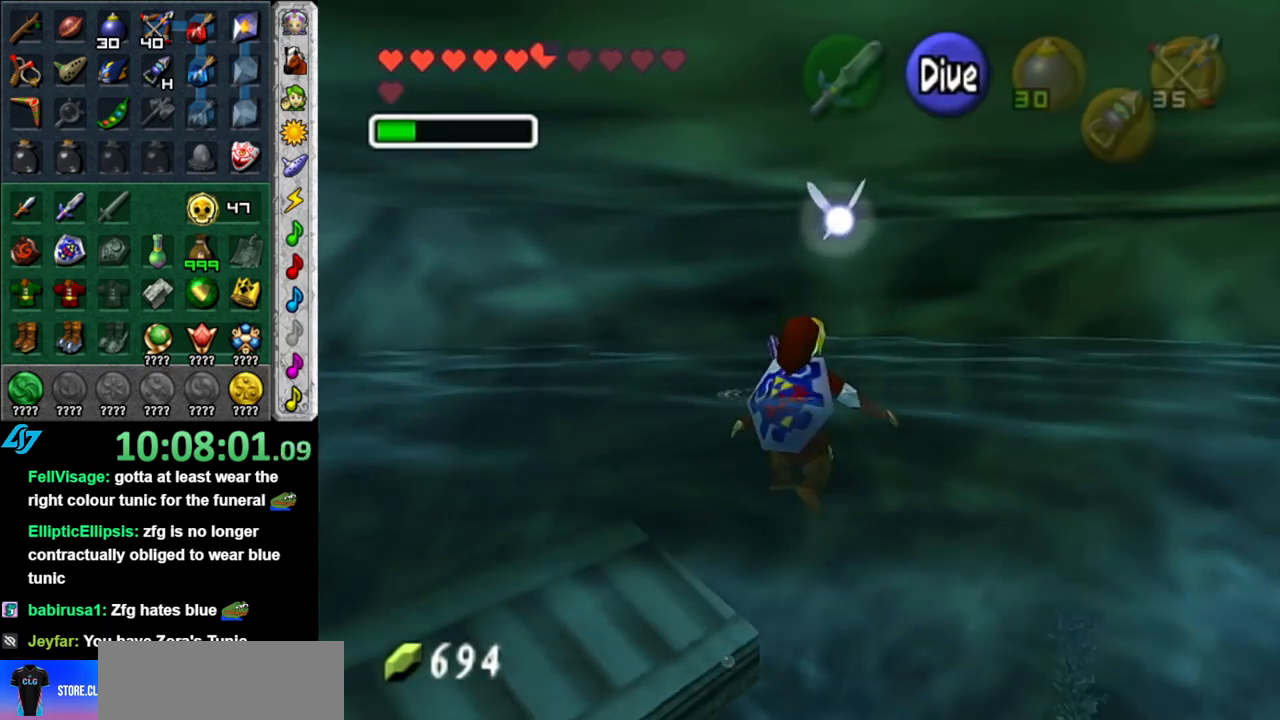
{"buttons": [], "left_stick": "center", "button_events": []}
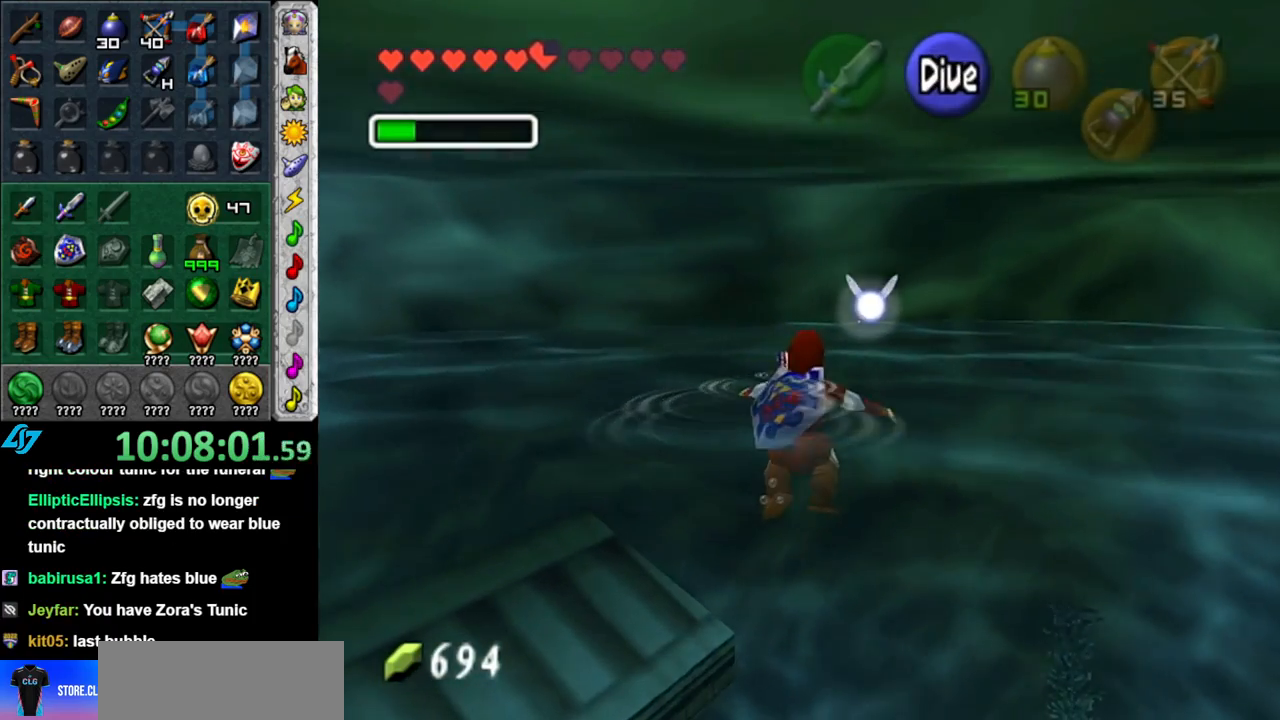
{"buttons": [], "left_stick": "center", "button_events": [[200, "L1", "down"], [417, "L1", "up"]]}
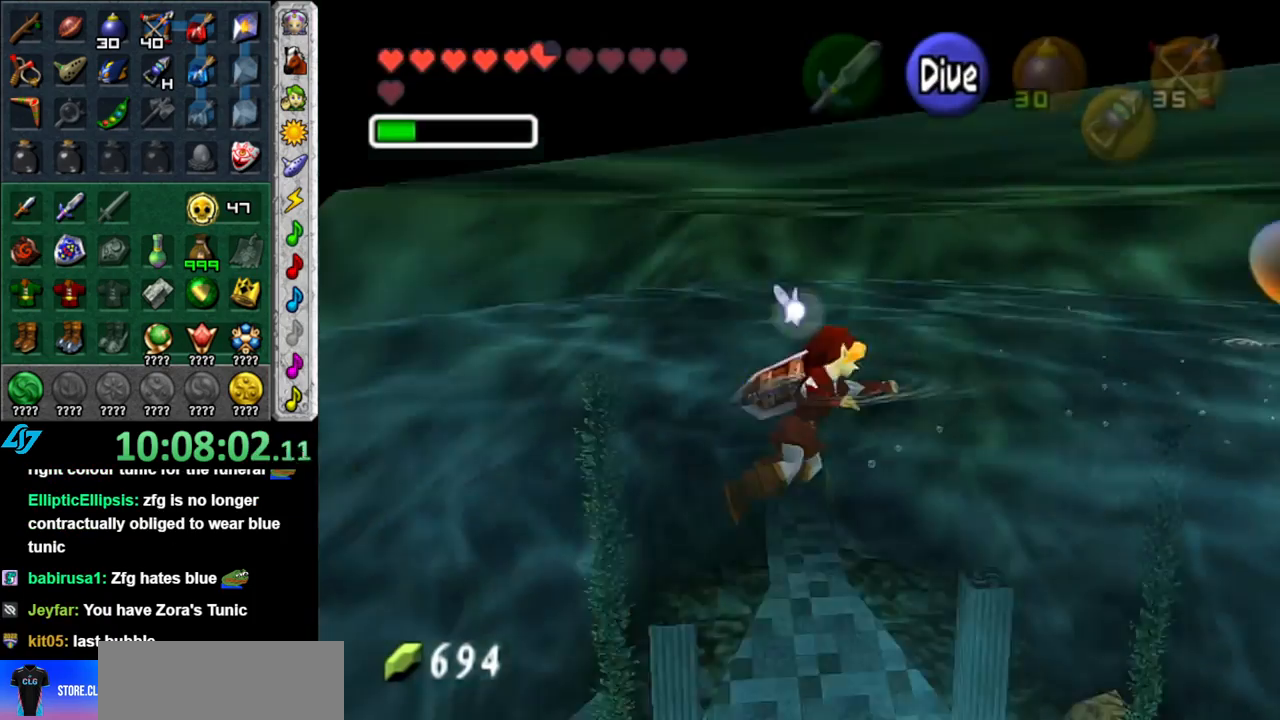
{"buttons": [], "left_stick": "center", "button_events": []}
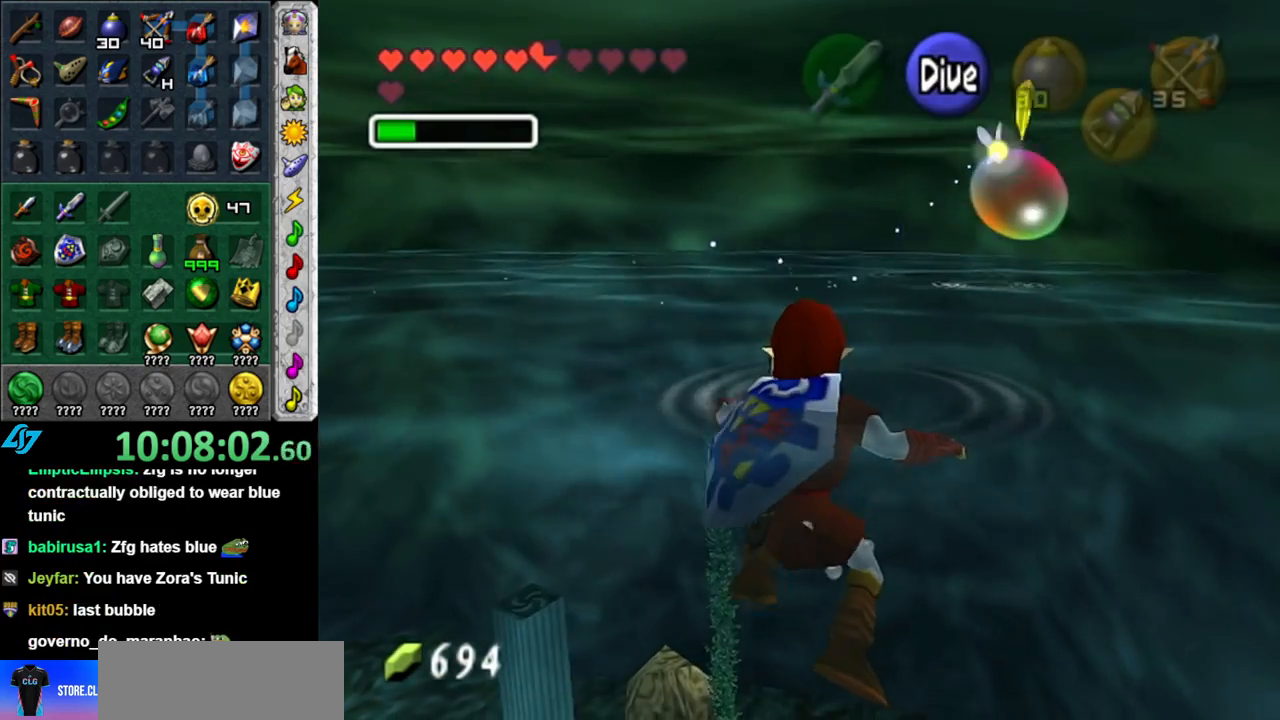
{"buttons": [], "left_stick": "up-left", "button_events": []}
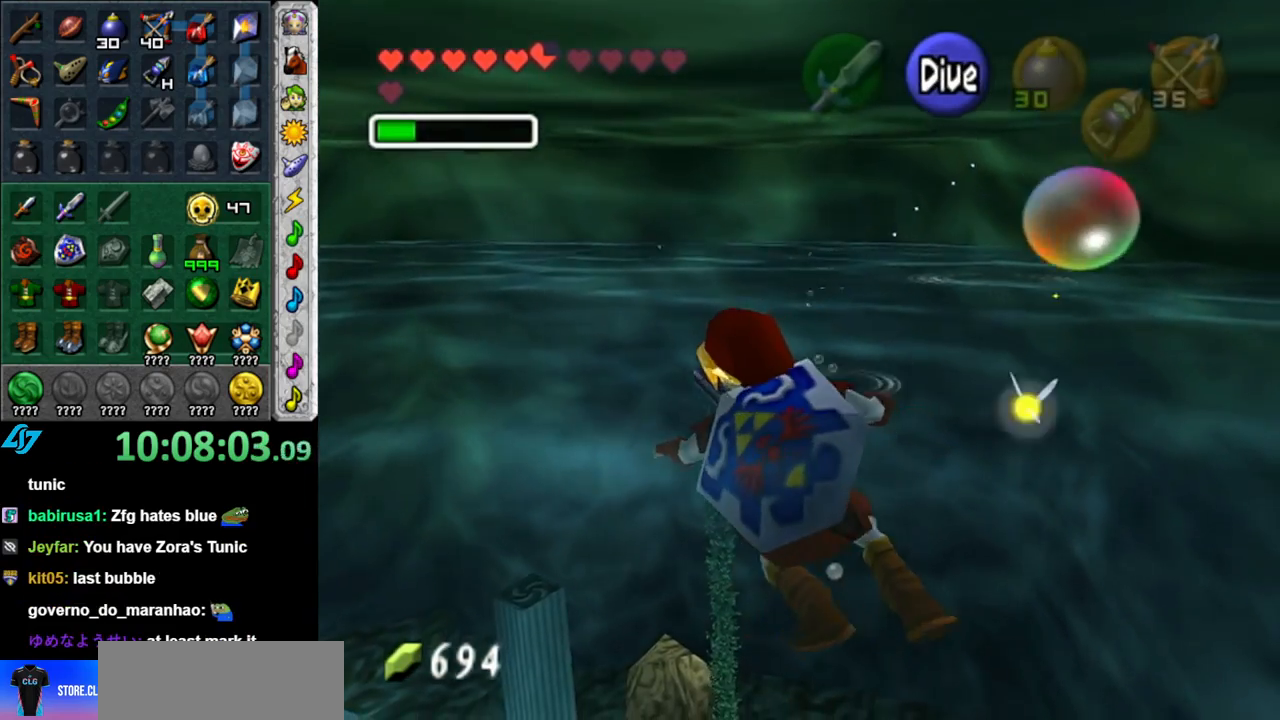
{"buttons": [], "left_stick": "up", "button_events": []}
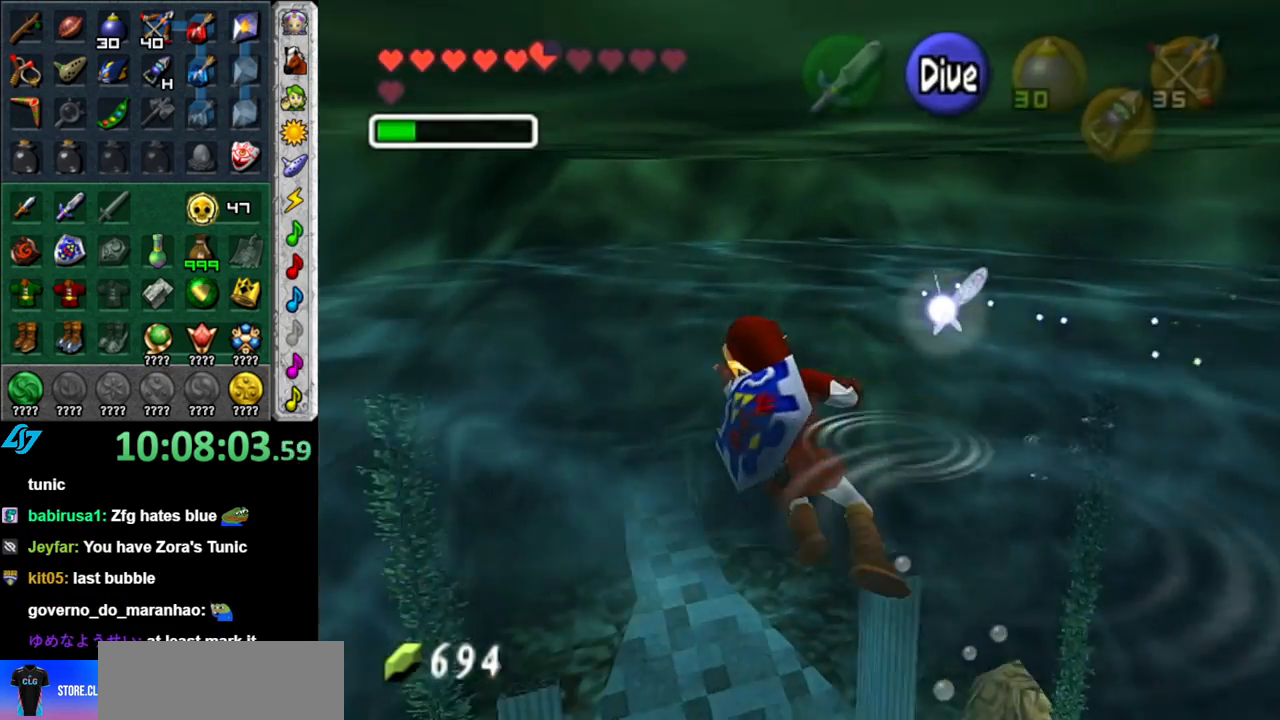
{"buttons": [], "left_stick": "up", "button_events": []}
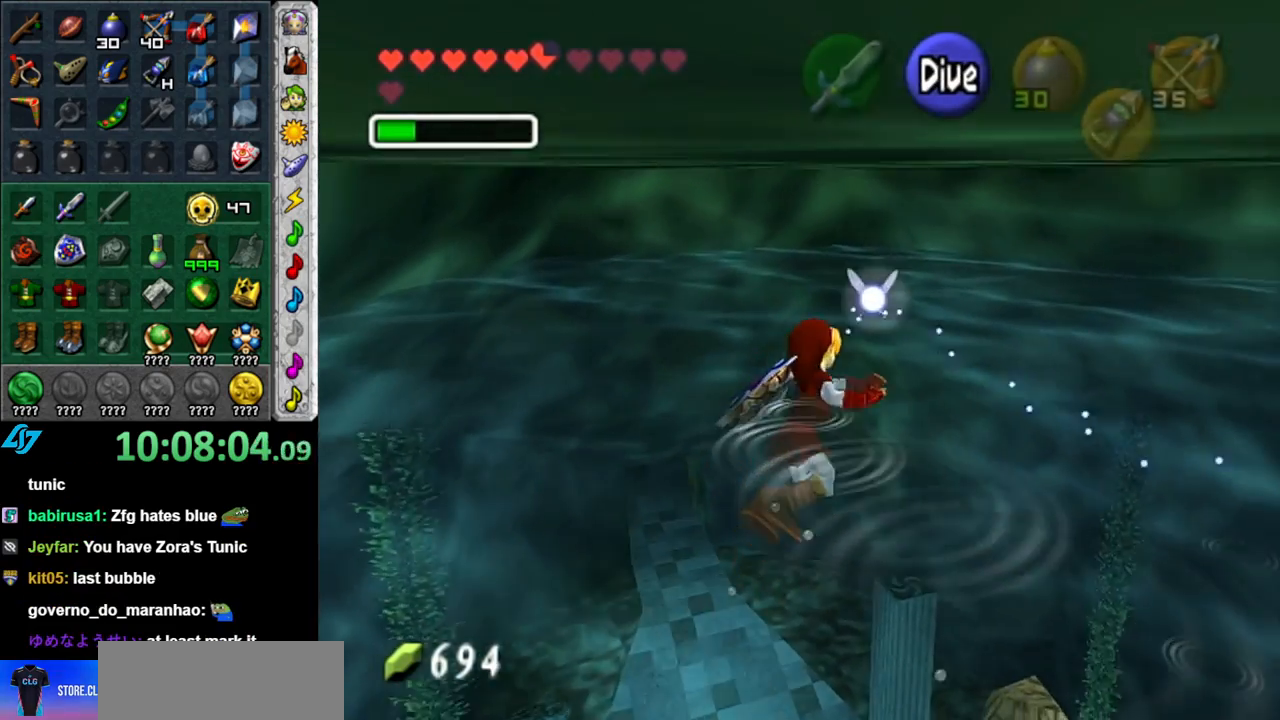
{"buttons": ["L1", "DPAD_LEFT"], "left_stick": "up", "button_events": [[200, "L1", "down"], [433, "DPAD_LEFT", "down"]]}
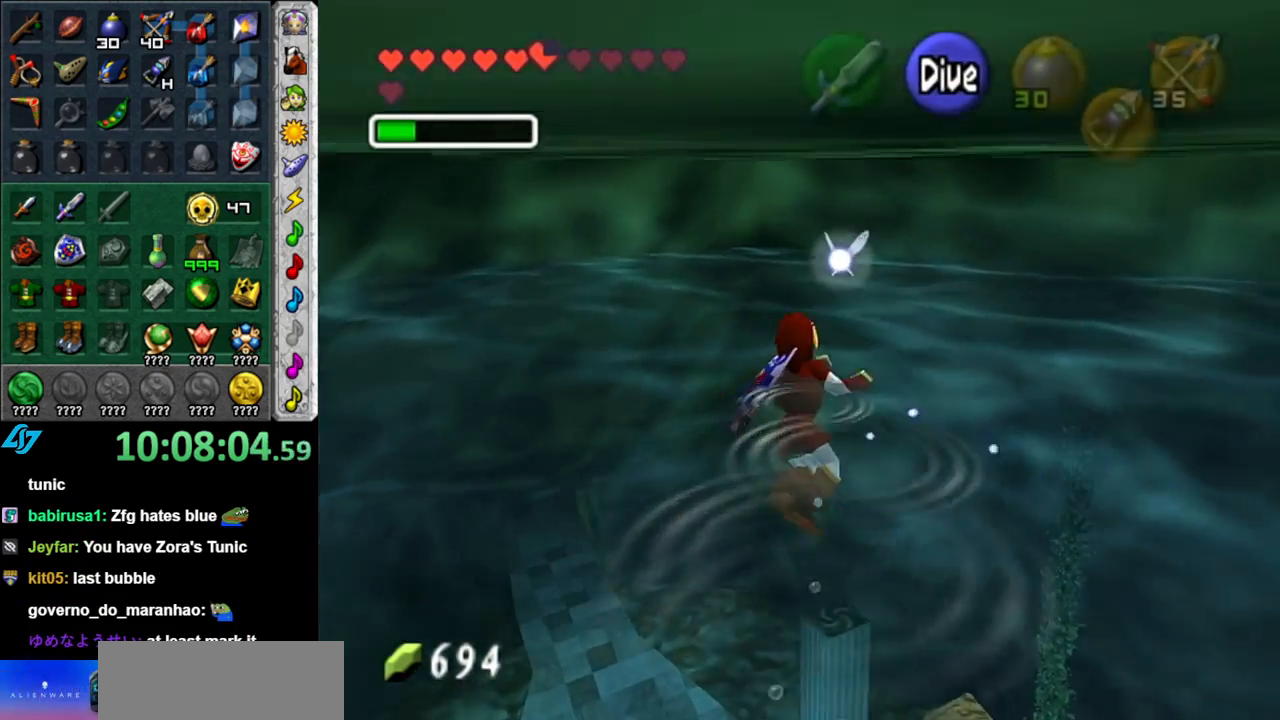
{"buttons": ["L1"], "left_stick": "up", "button_events": [[83, "DPAD_LEFT", "up"]]}
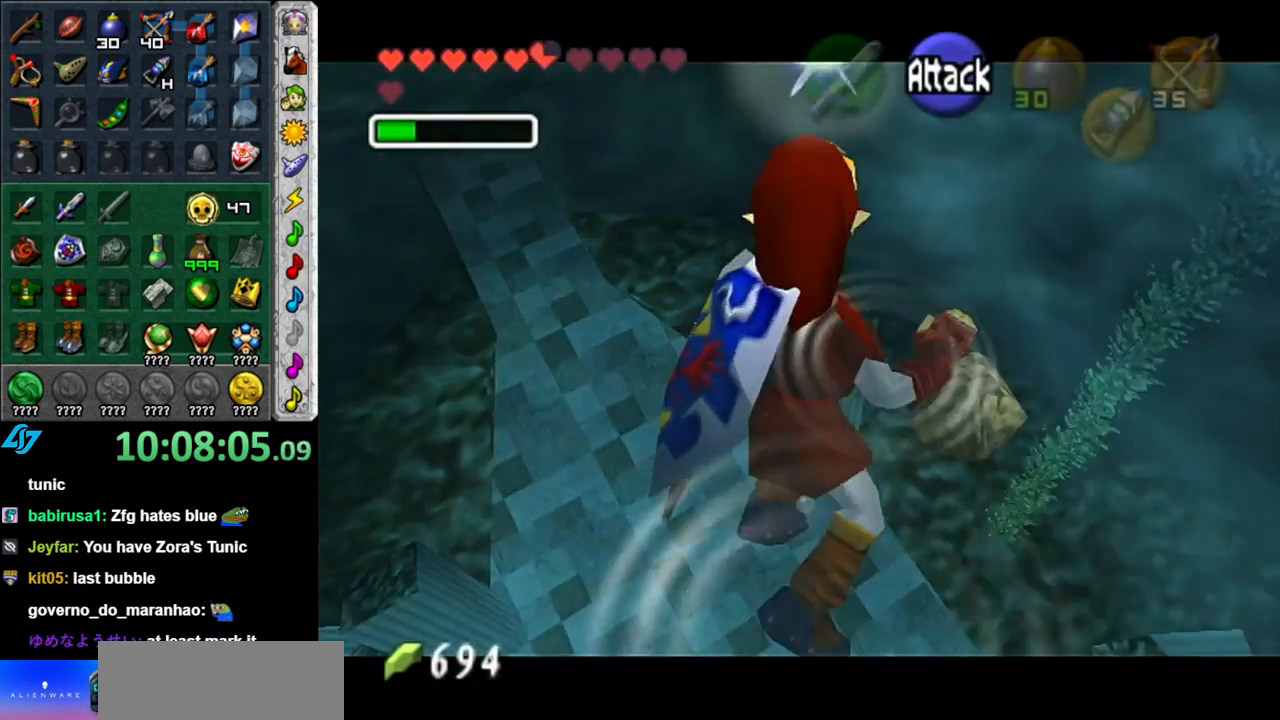
{"buttons": ["L1"], "left_stick": "up", "button_events": []}
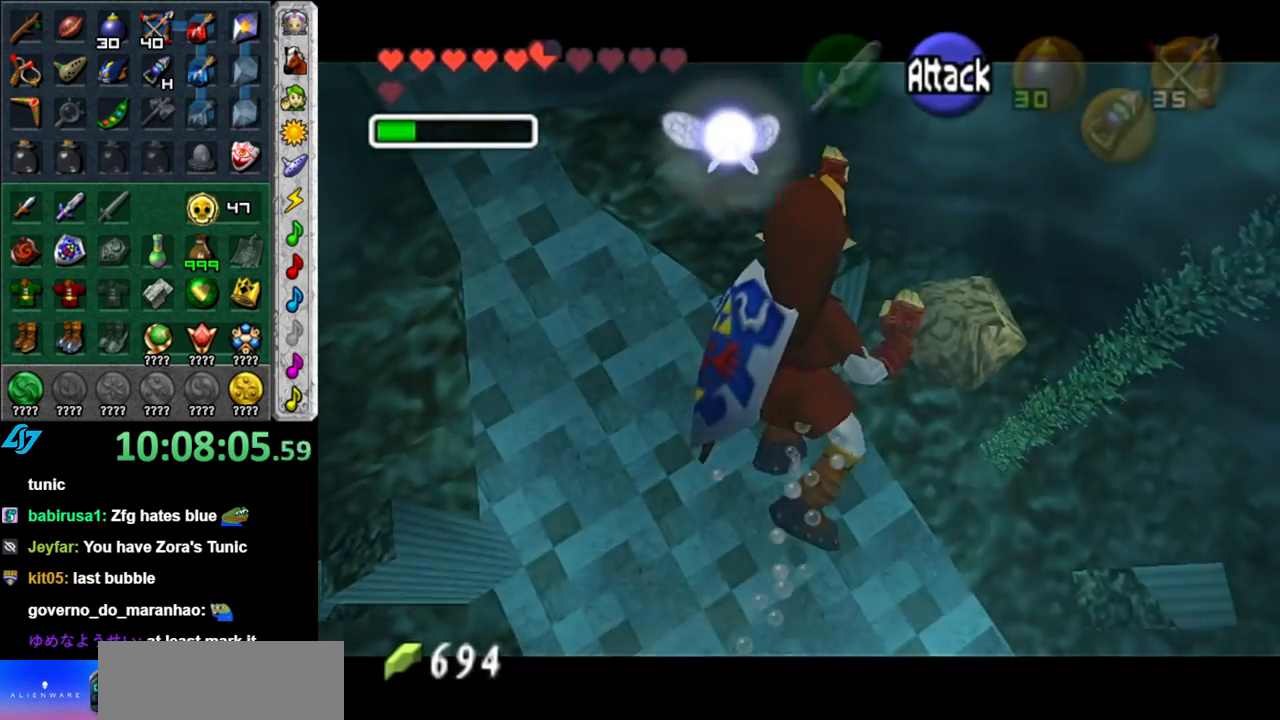
{"buttons": ["L1"], "left_stick": "up", "button_events": []}
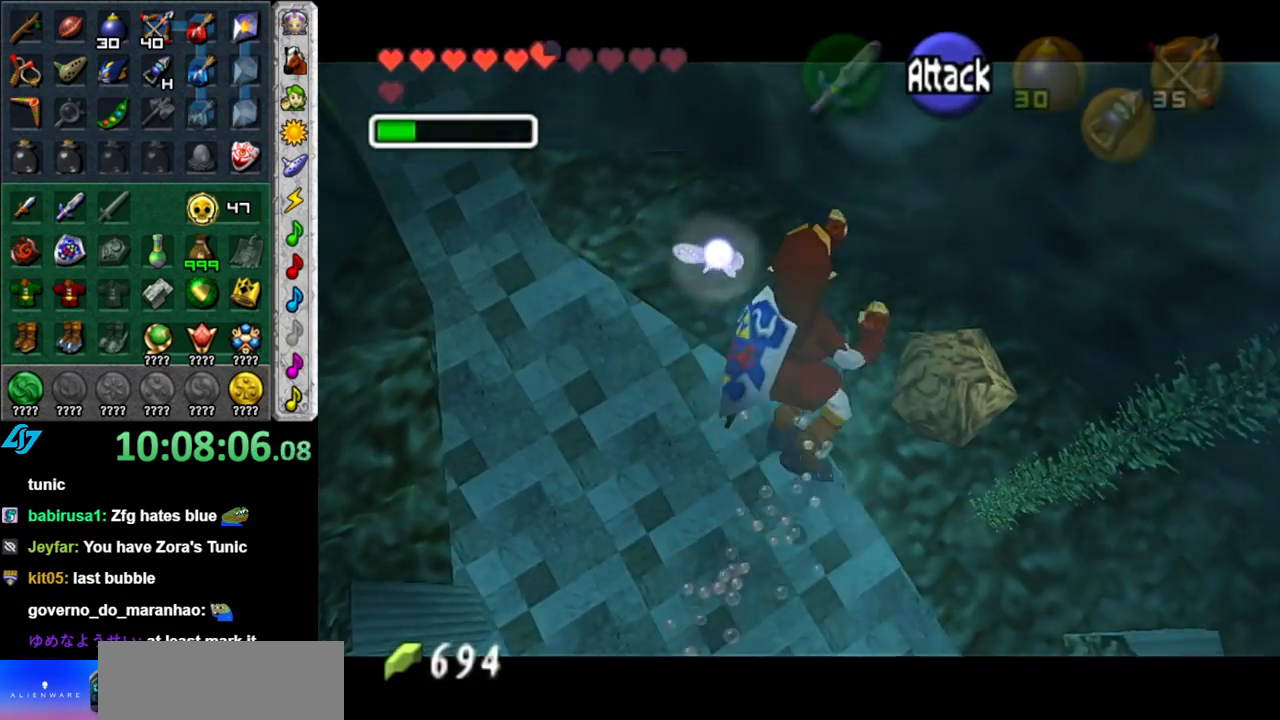
{"buttons": ["L1"], "left_stick": "center", "button_events": []}
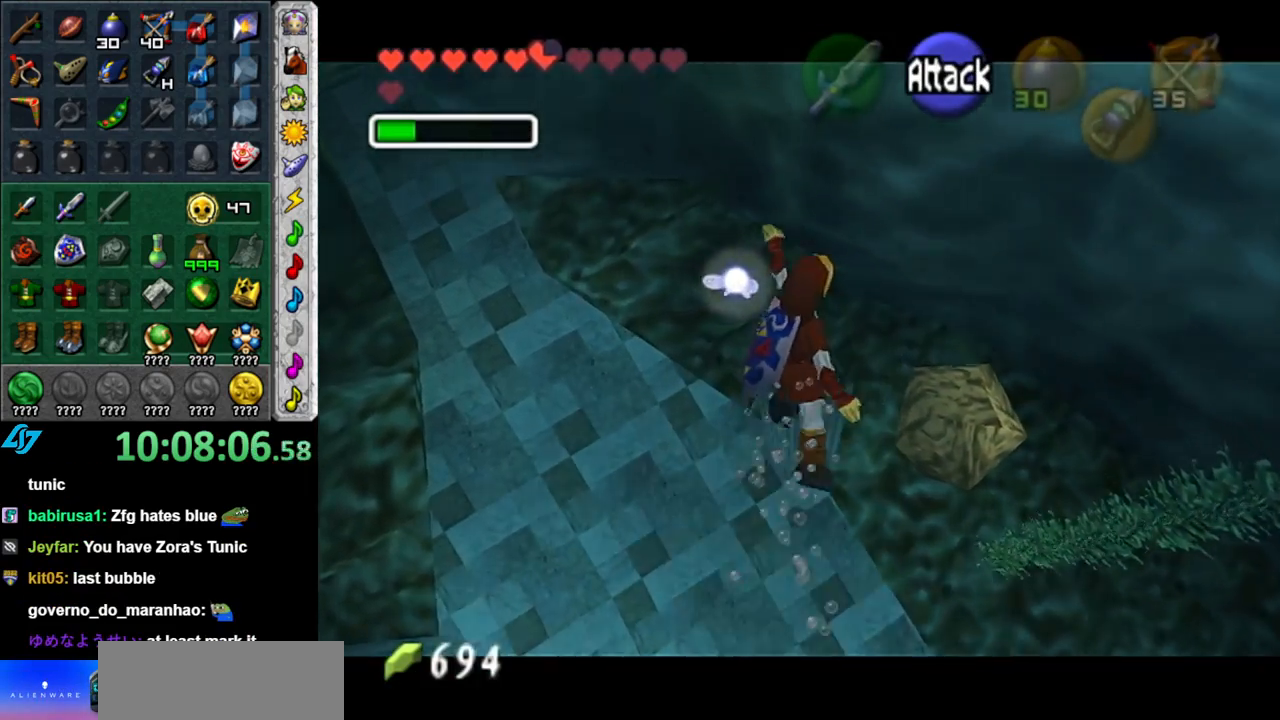
{"buttons": ["L1"], "left_stick": "center", "button_events": []}
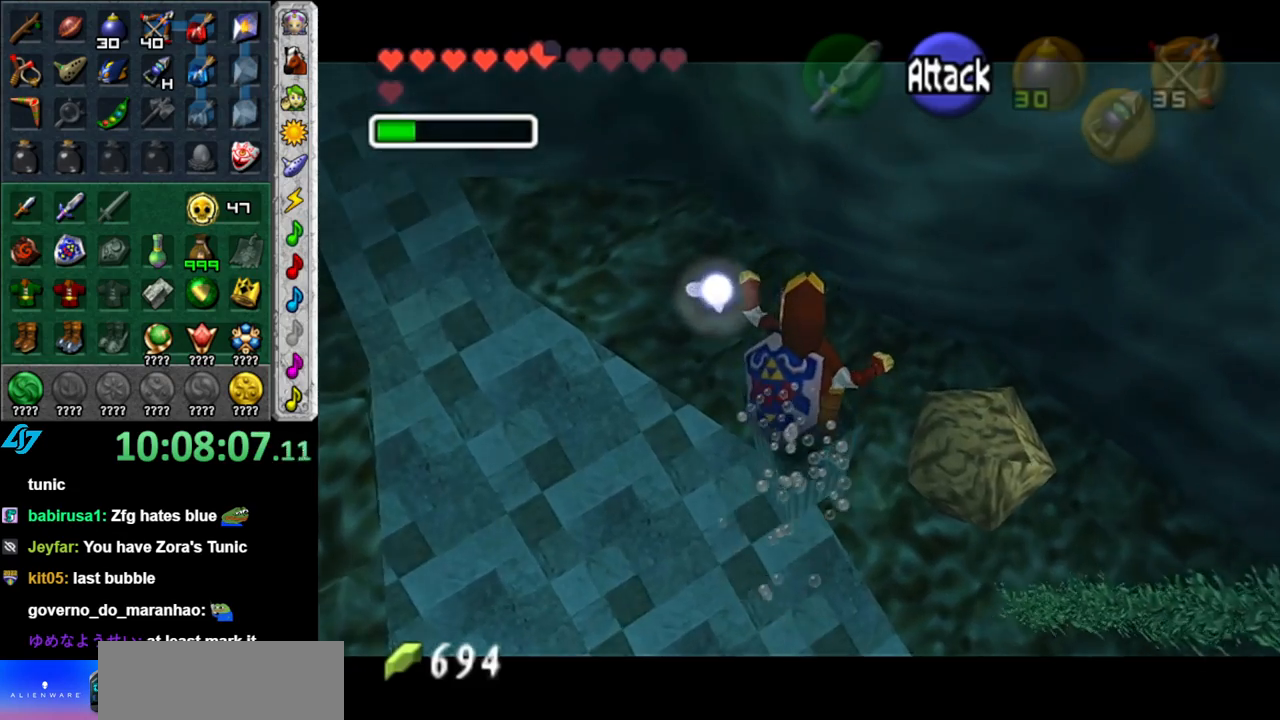
{"buttons": [], "left_stick": "center", "button_events": [[367, "L1", "up"]]}
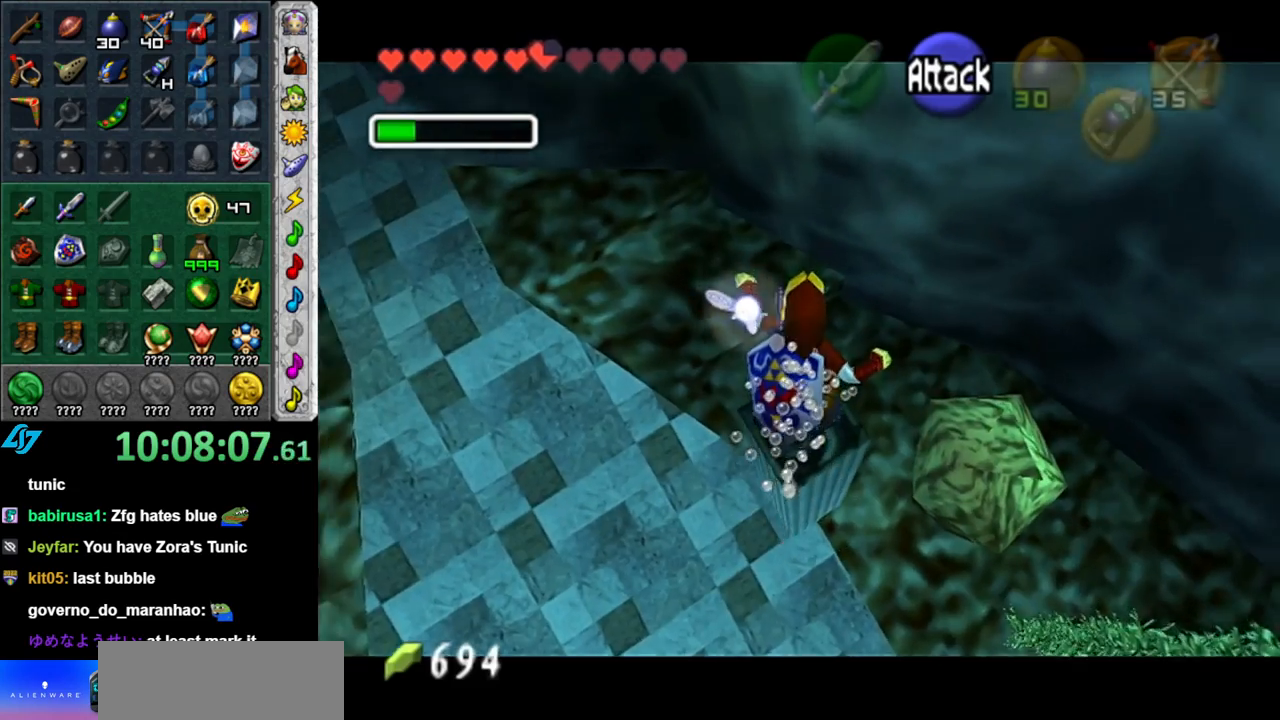
{"buttons": [], "left_stick": "center", "button_events": []}
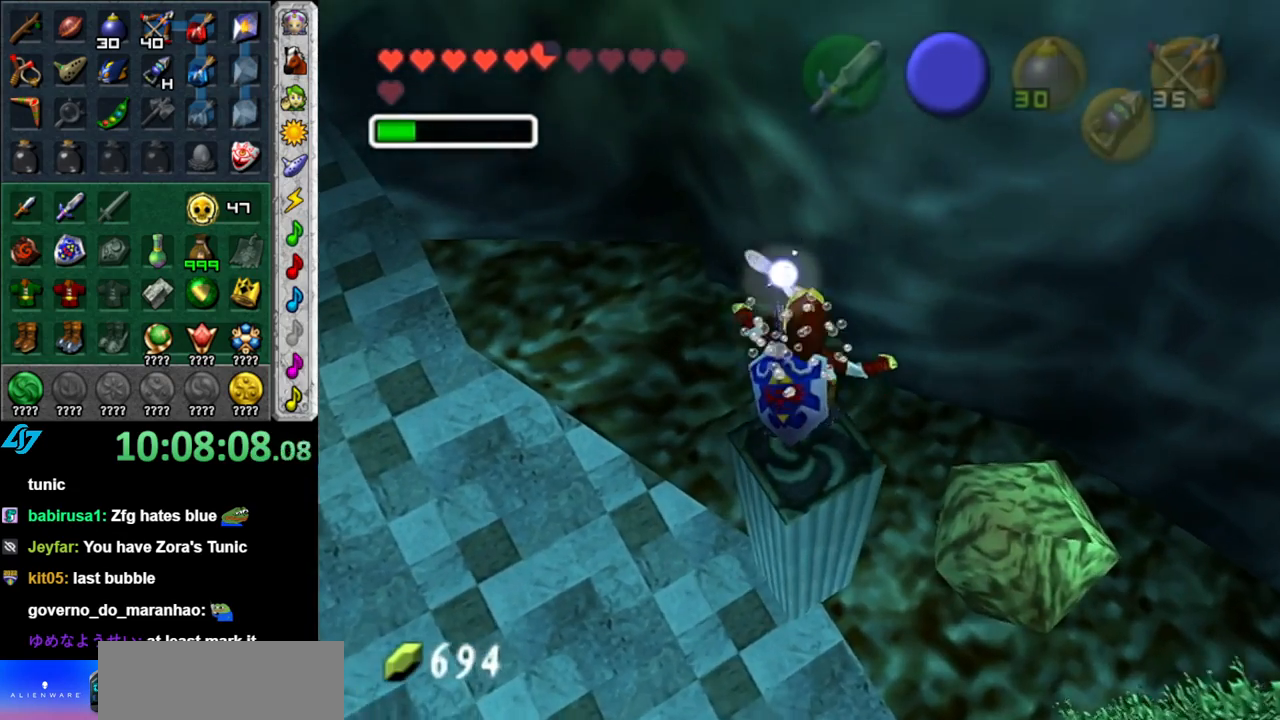
{"buttons": [], "left_stick": "center", "button_events": [[217, "L1", "down"], [483, "L1", "up"]]}
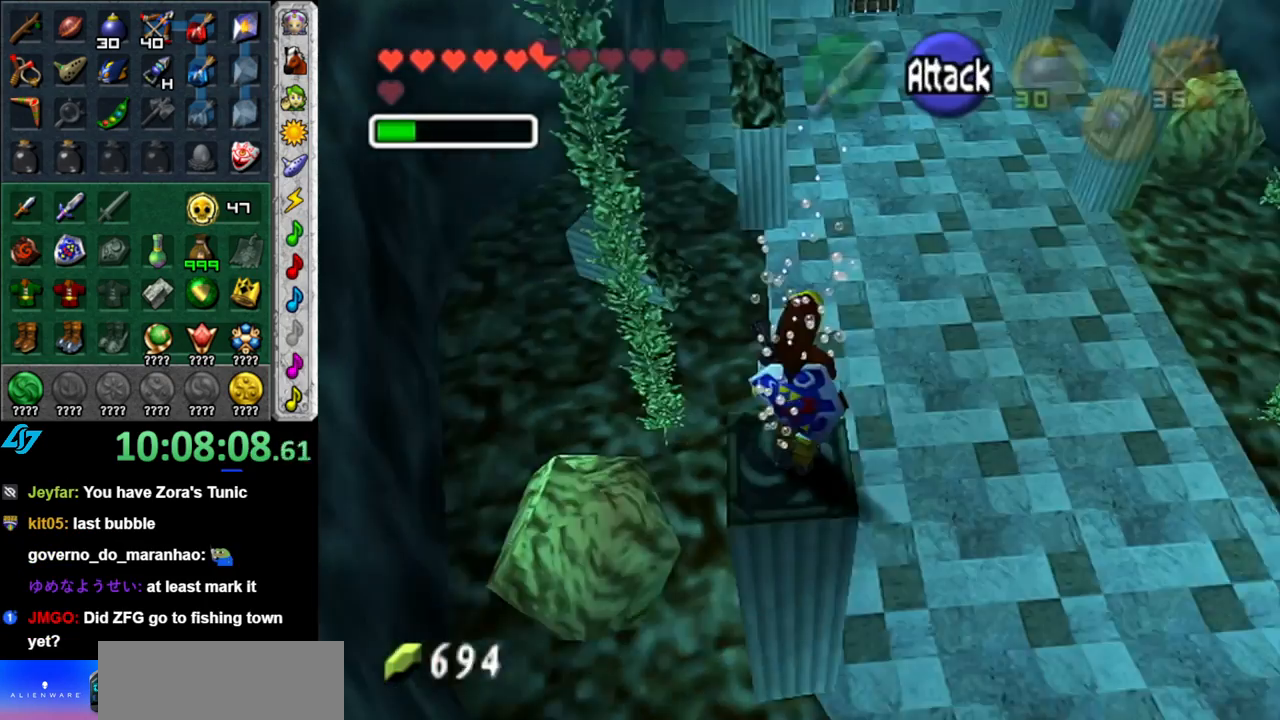
{"buttons": ["Z"], "left_stick": "center", "button_events": [[483, "Z", "down"]]}